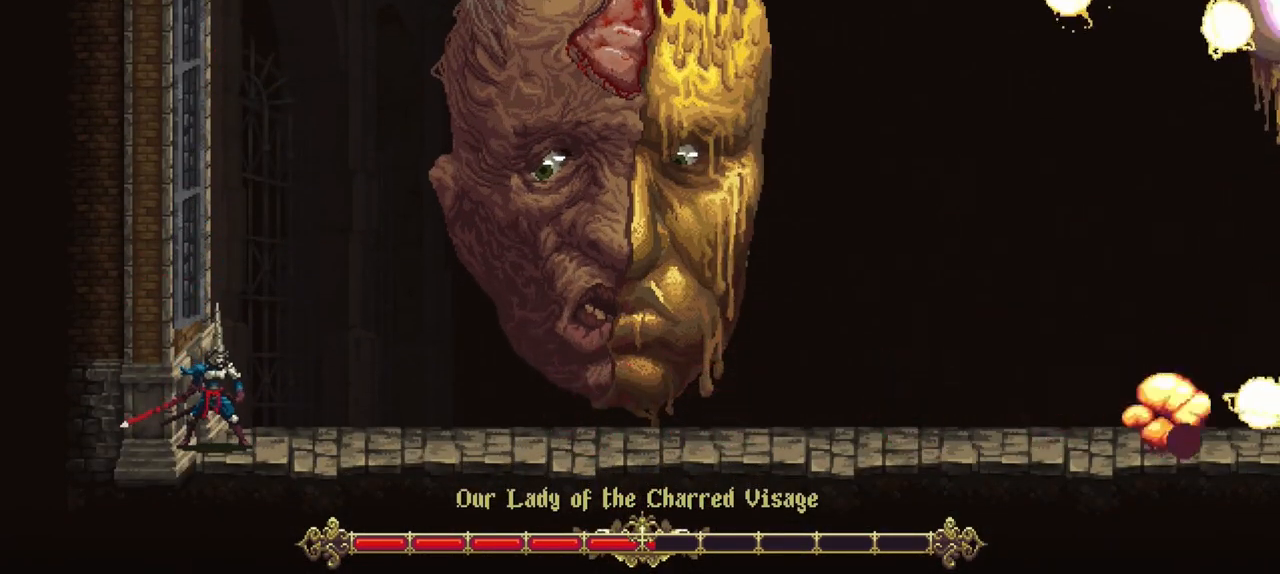
Gameplay with a controller (Xbox layout); each line is a JSON object with the inputs held at the frame after it. "events" lists button and stick changes between this image and that frame as [ms after this image, input, new state], when the widget could be followed in between. Not read: L3 R2 R3.
{"buttons": [], "left_stick": "center", "right_stick": "center", "events": [[67, "left_stick", "right"], [133, "left_stick", "center"]]}
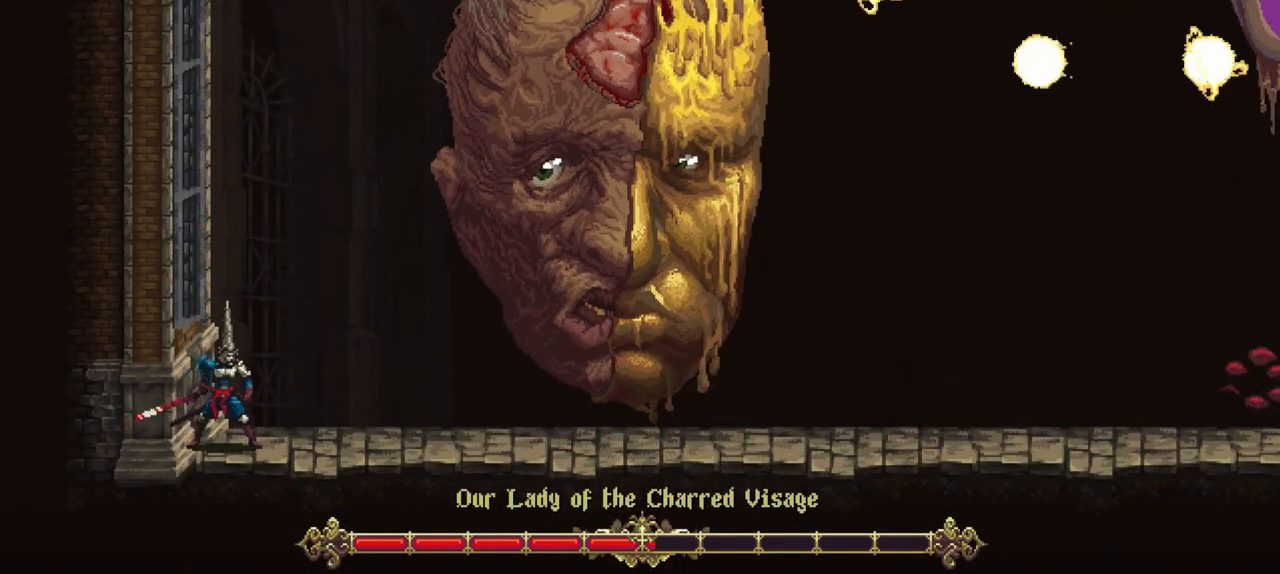
{"buttons": [], "left_stick": "center", "right_stick": "center", "events": []}
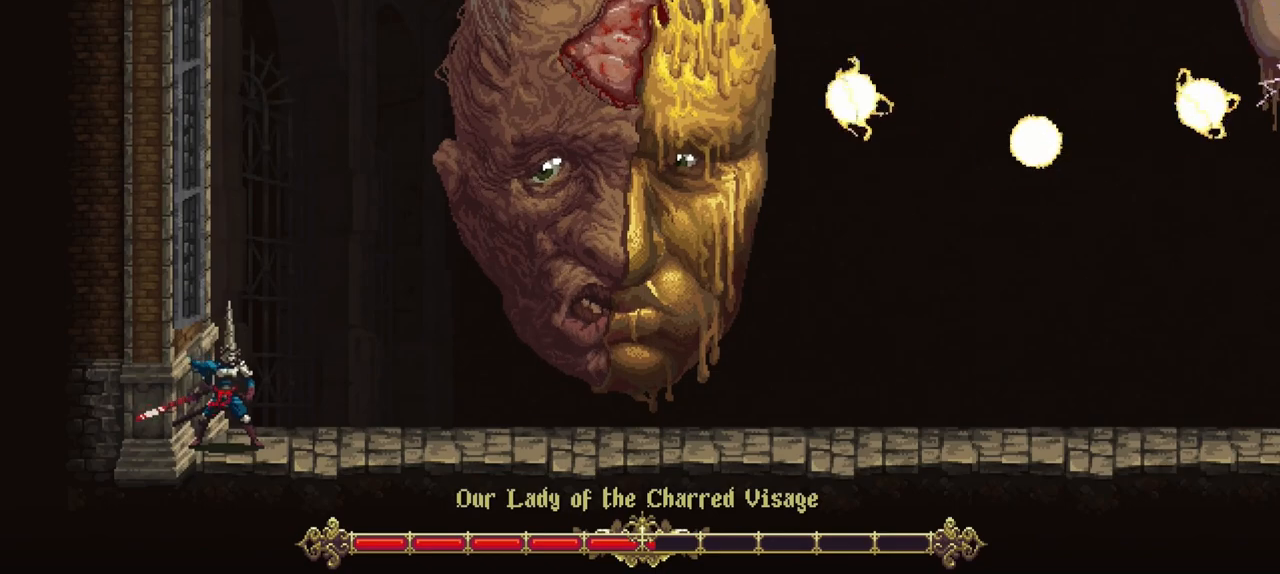
{"buttons": [], "left_stick": "center", "right_stick": "center", "events": []}
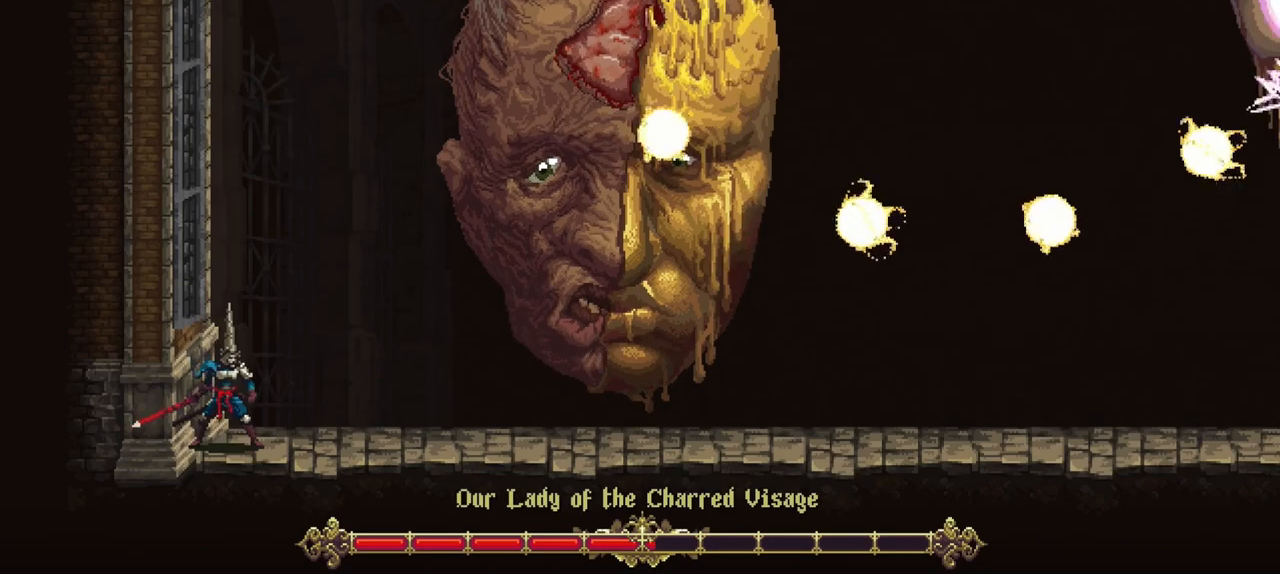
{"buttons": [], "left_stick": "center", "right_stick": "center", "events": []}
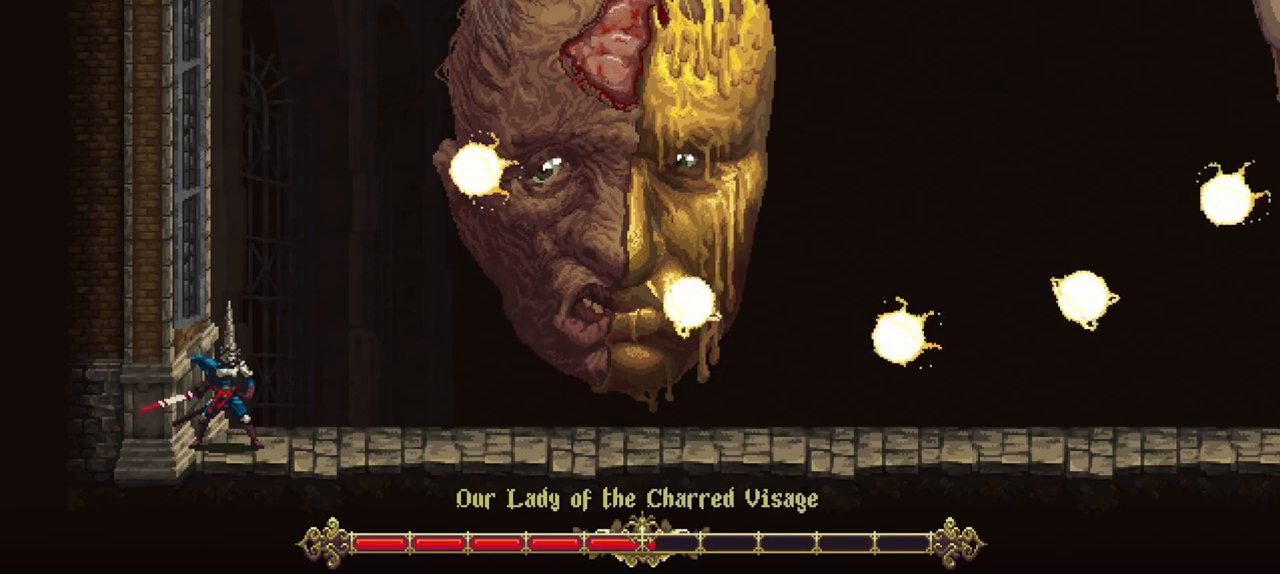
{"buttons": [], "left_stick": "center", "right_stick": "center", "events": []}
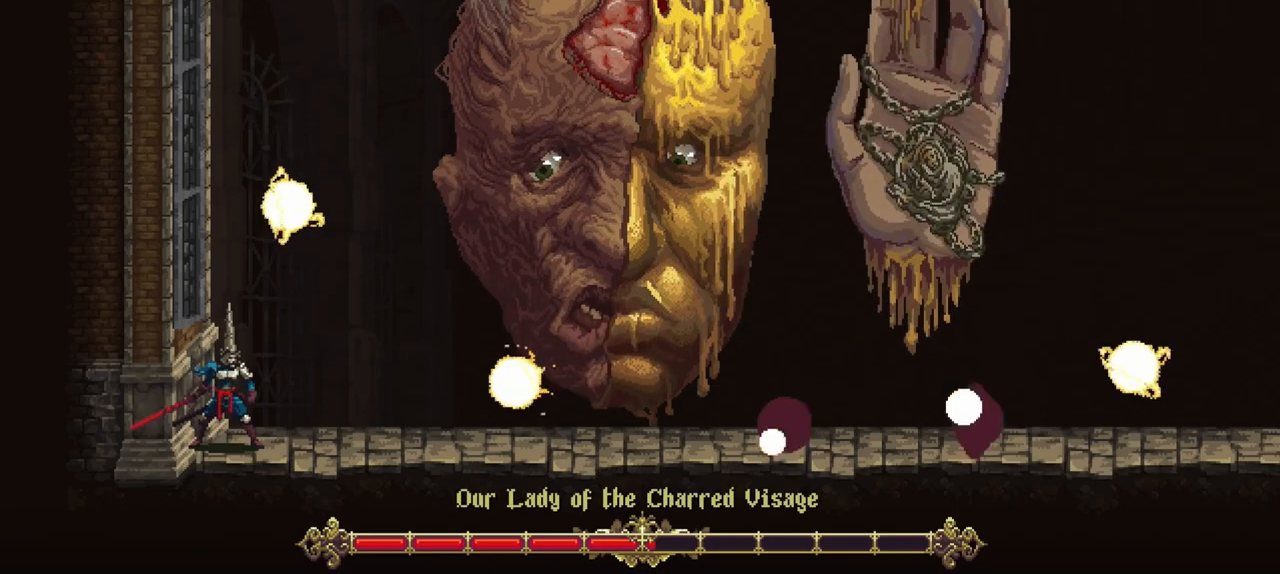
{"buttons": [], "left_stick": "up", "right_stick": "center", "events": [[200, "left_stick", "up"]]}
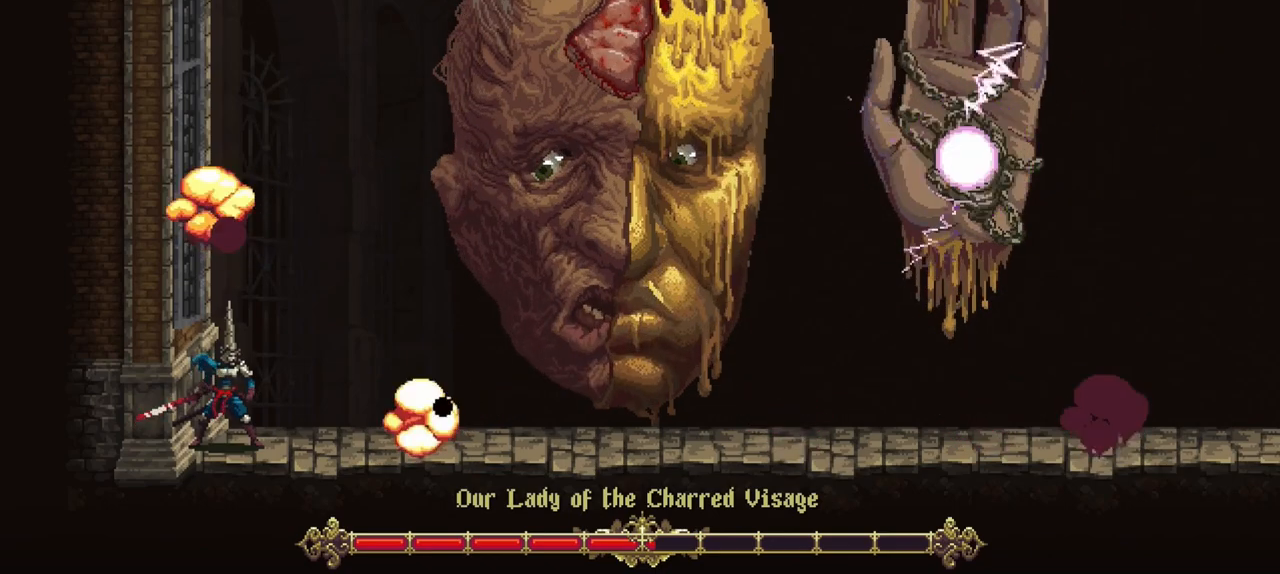
{"buttons": [], "left_stick": "up", "right_stick": "center", "events": []}
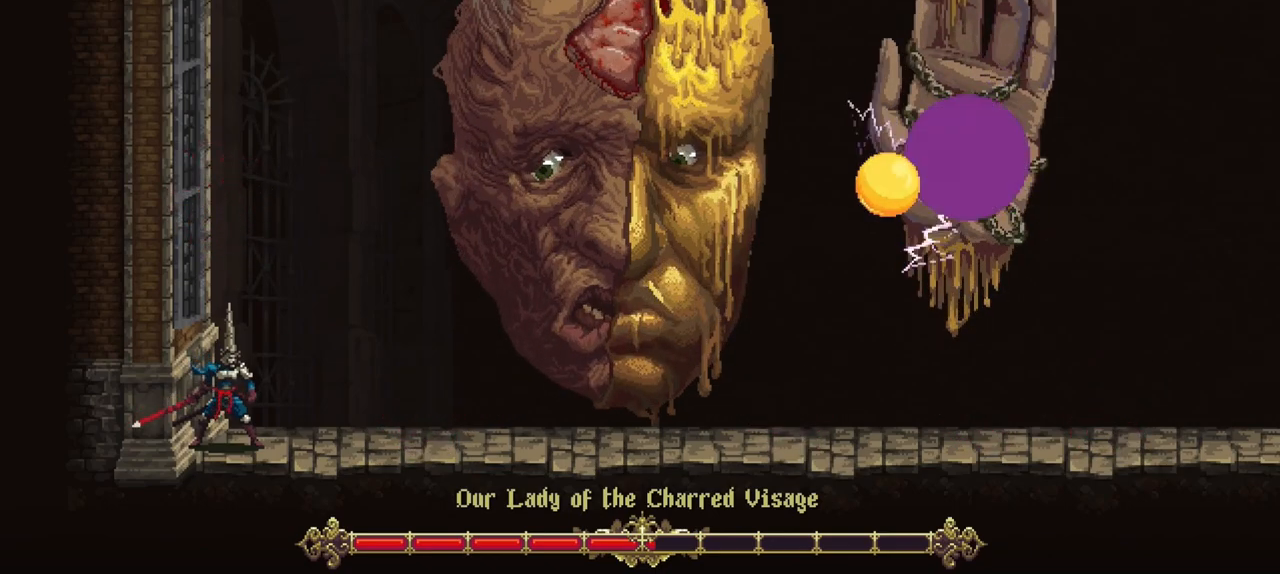
{"buttons": [], "left_stick": "up", "right_stick": "center", "events": []}
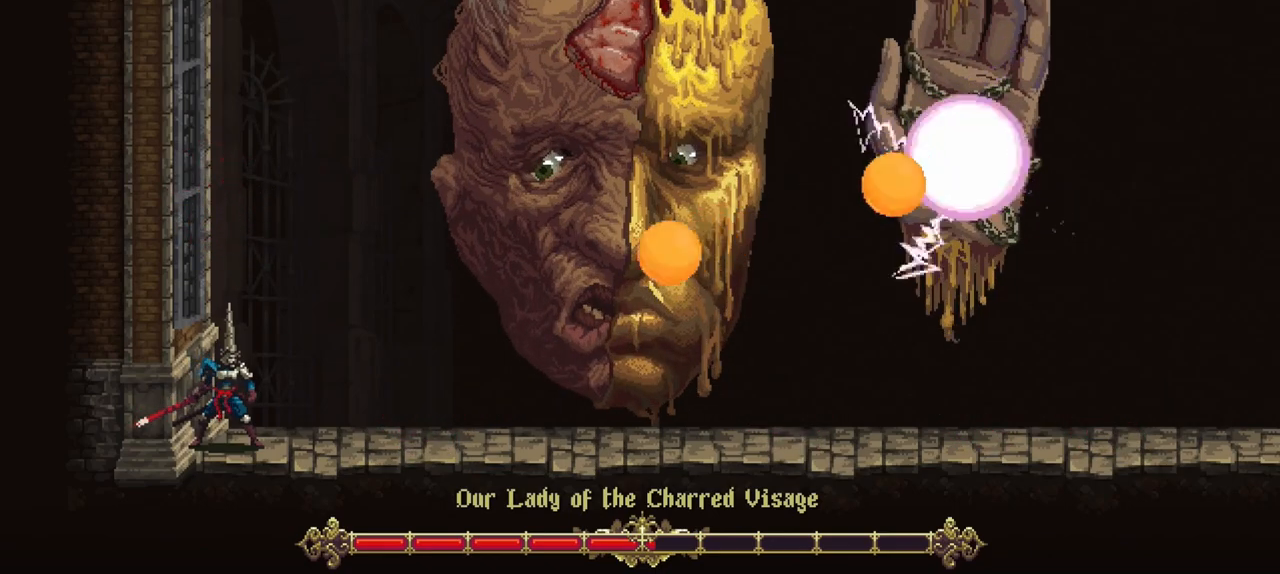
{"buttons": ["R1"], "left_stick": "up", "right_stick": "center", "events": [[500, "R1", "down"]]}
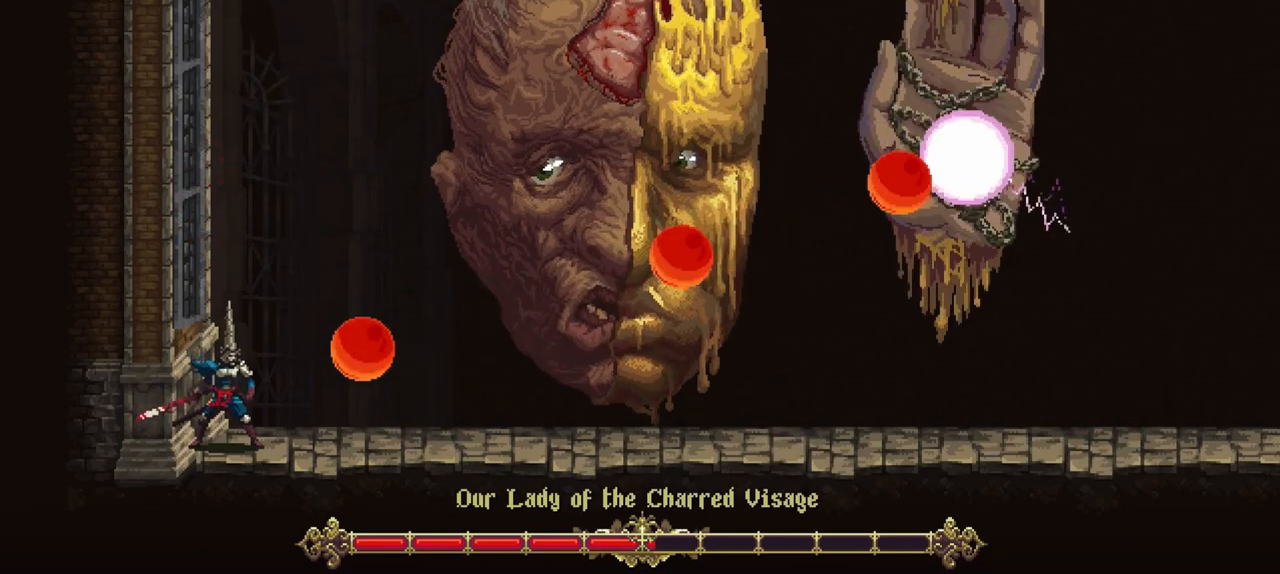
{"buttons": ["R1"], "left_stick": "up", "right_stick": "center", "events": []}
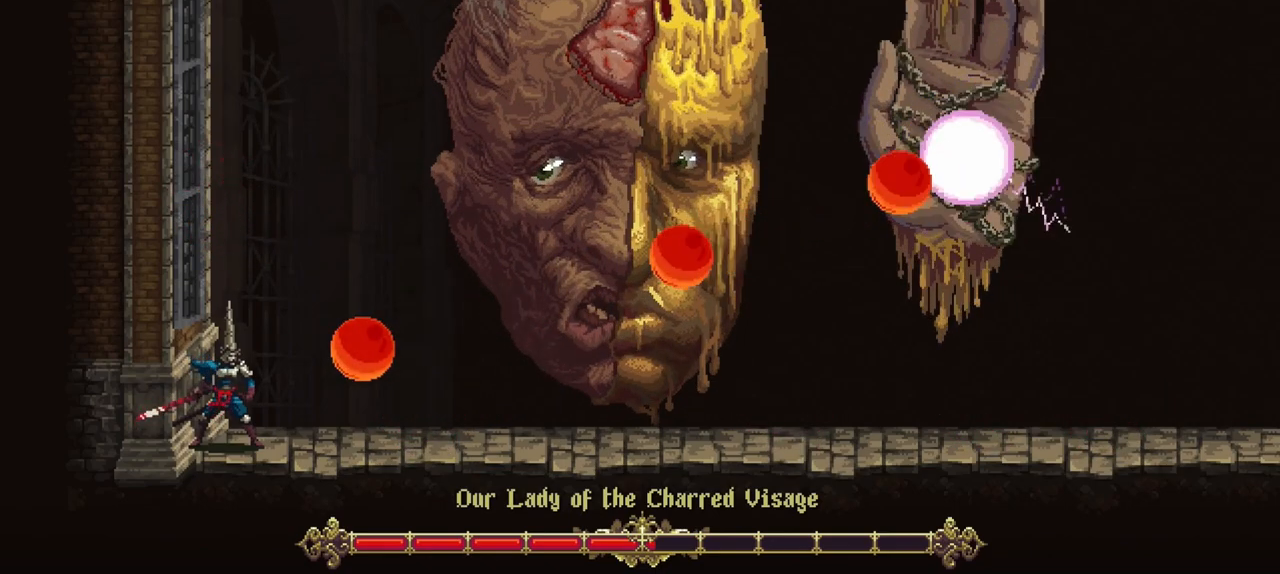
{"buttons": ["R1"], "left_stick": "up", "right_stick": "center", "events": []}
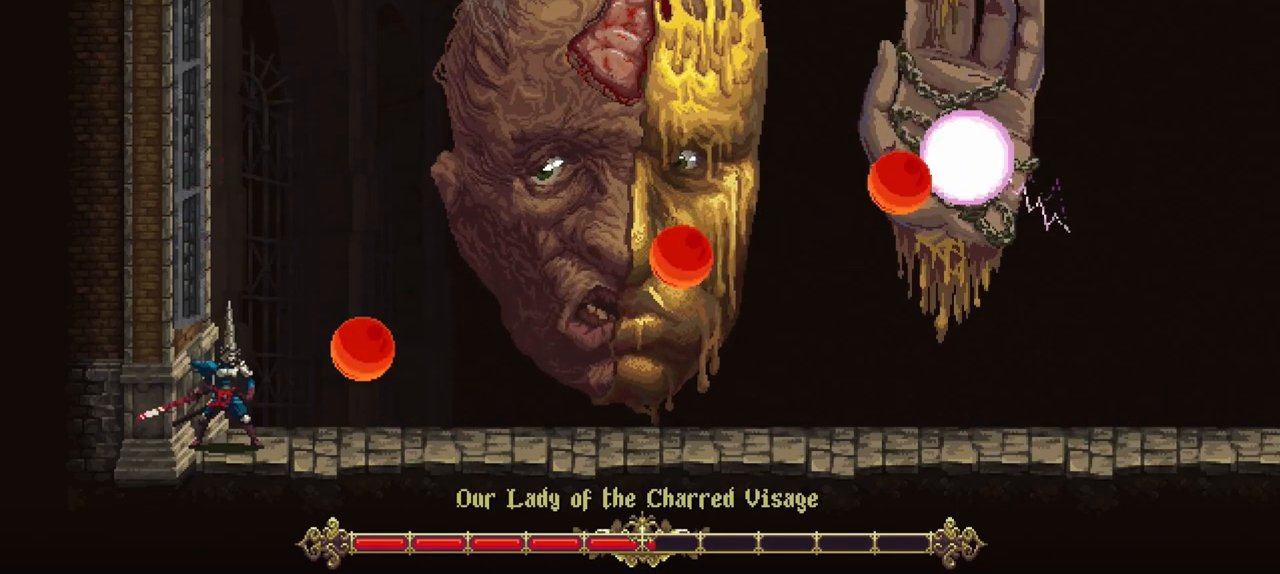
{"buttons": ["R1"], "left_stick": "up", "right_stick": "center", "events": []}
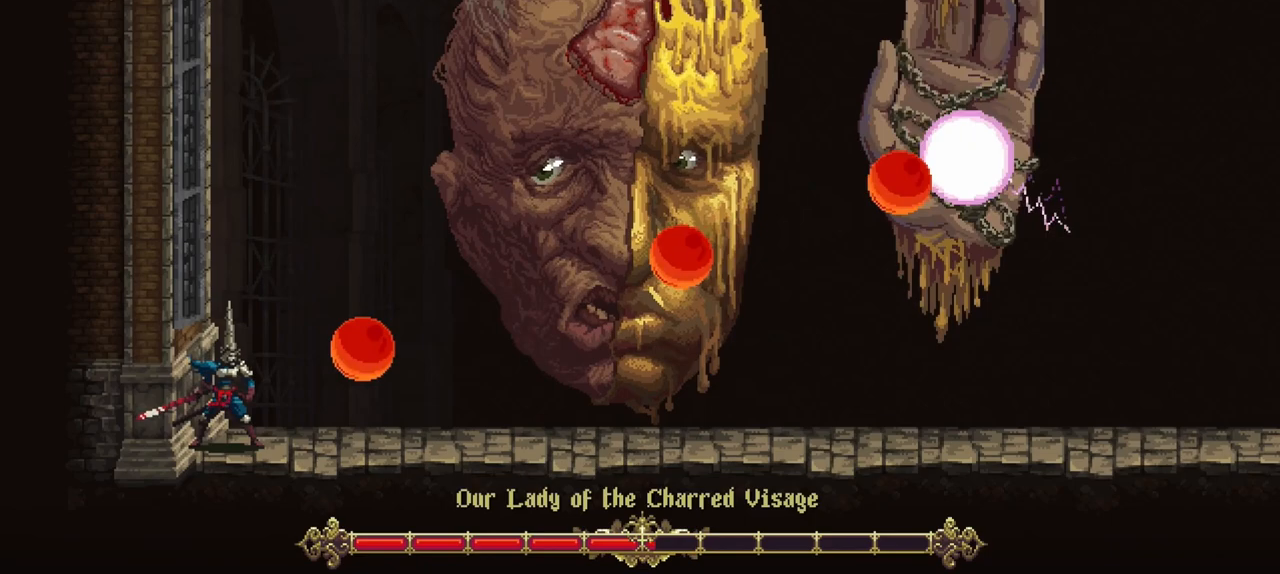
{"buttons": ["R1"], "left_stick": "up", "right_stick": "center", "events": []}
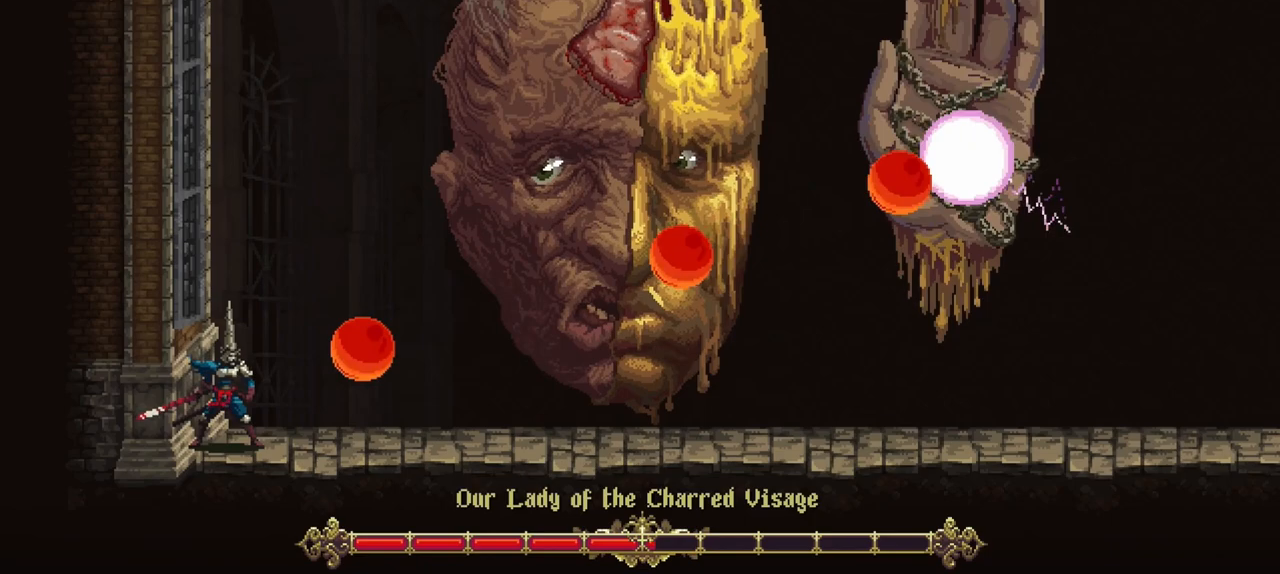
{"buttons": ["R1"], "left_stick": "up", "right_stick": "center", "events": []}
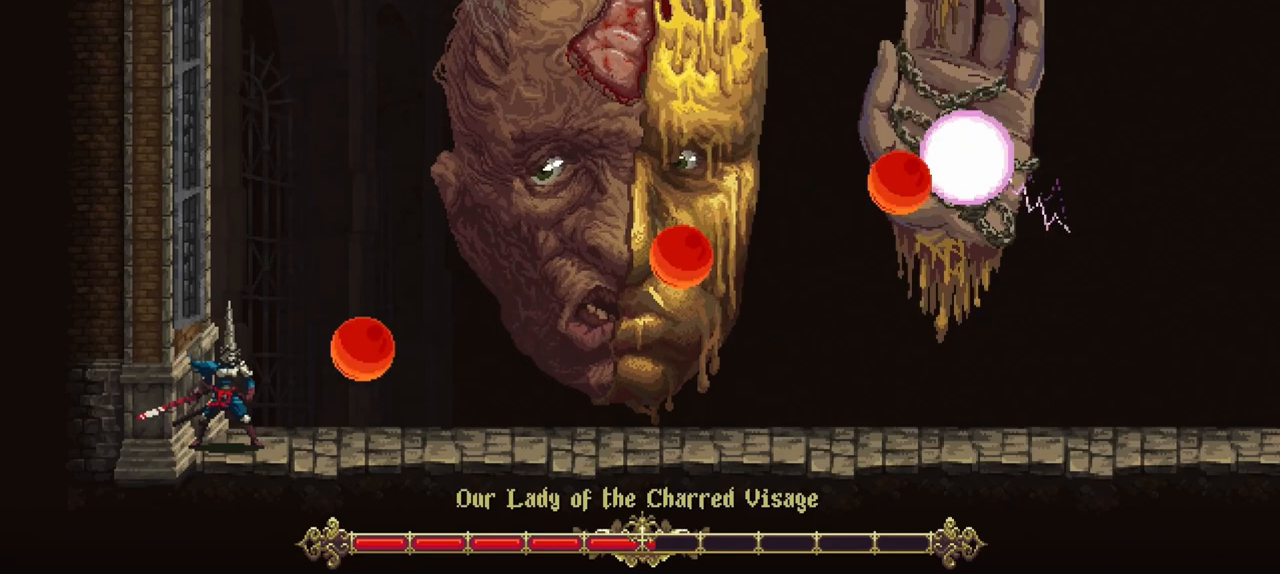
{"buttons": ["R1"], "left_stick": "up", "right_stick": "center", "events": []}
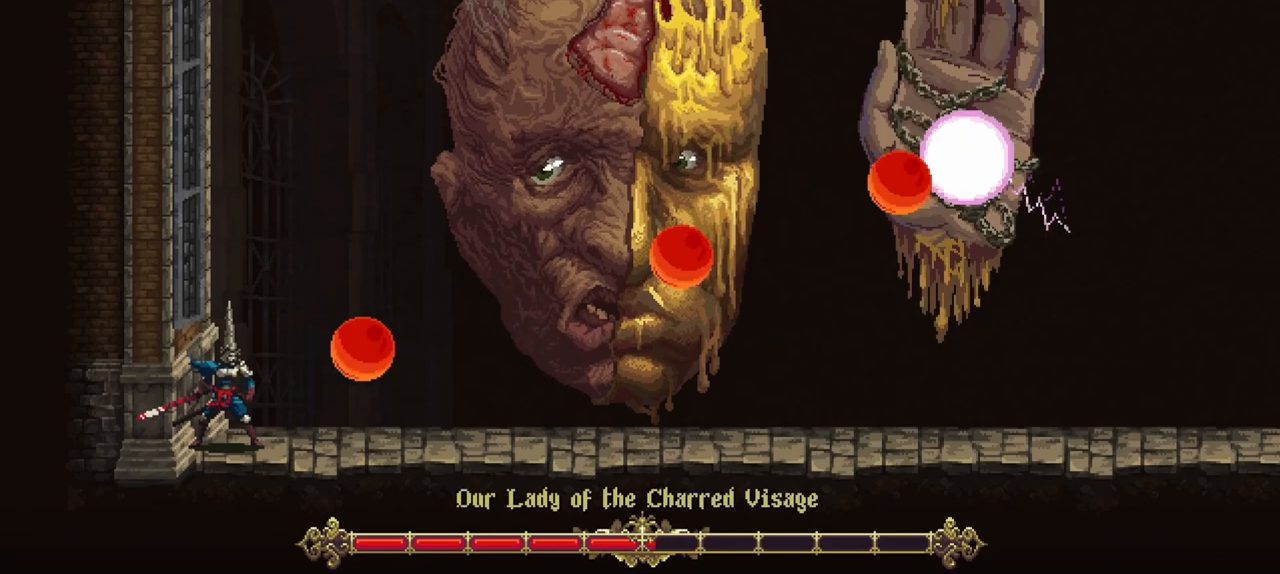
{"buttons": ["R1"], "left_stick": "up", "right_stick": "center", "events": []}
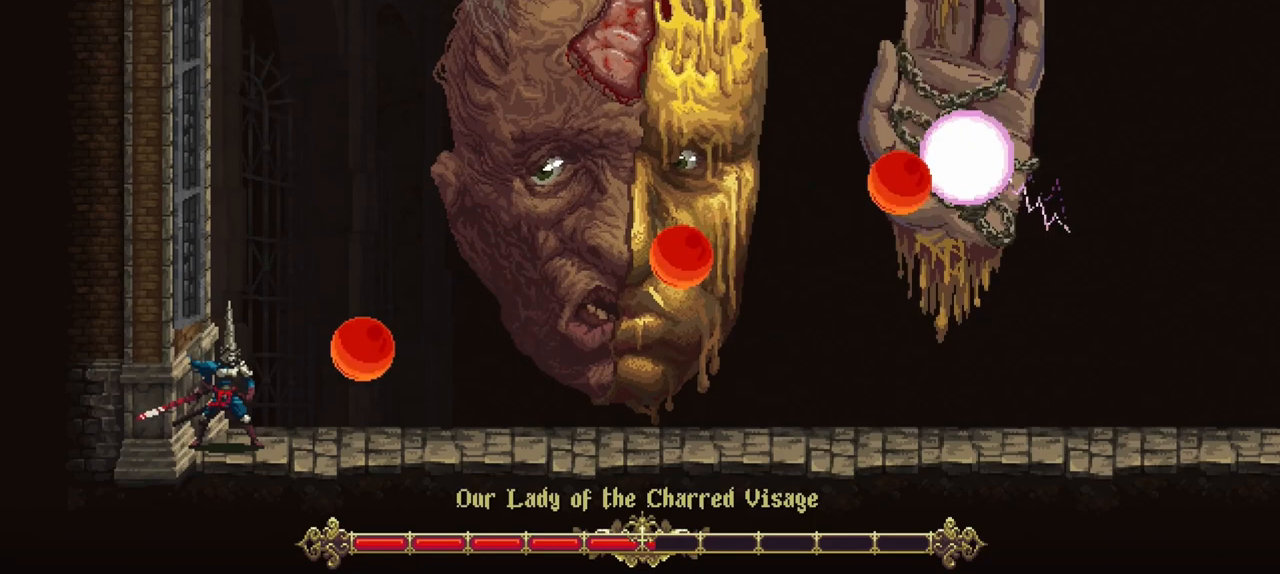
{"buttons": ["R1"], "left_stick": "up", "right_stick": "center", "events": []}
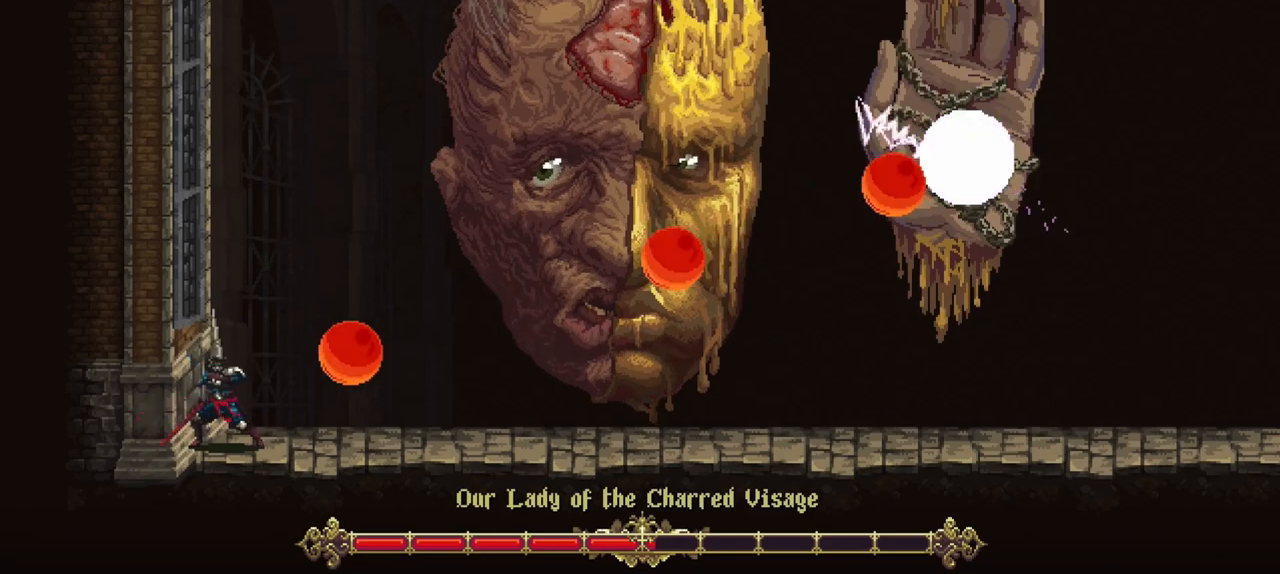
{"buttons": [], "left_stick": "up", "right_stick": "center", "events": [[150, "R1", "up"]]}
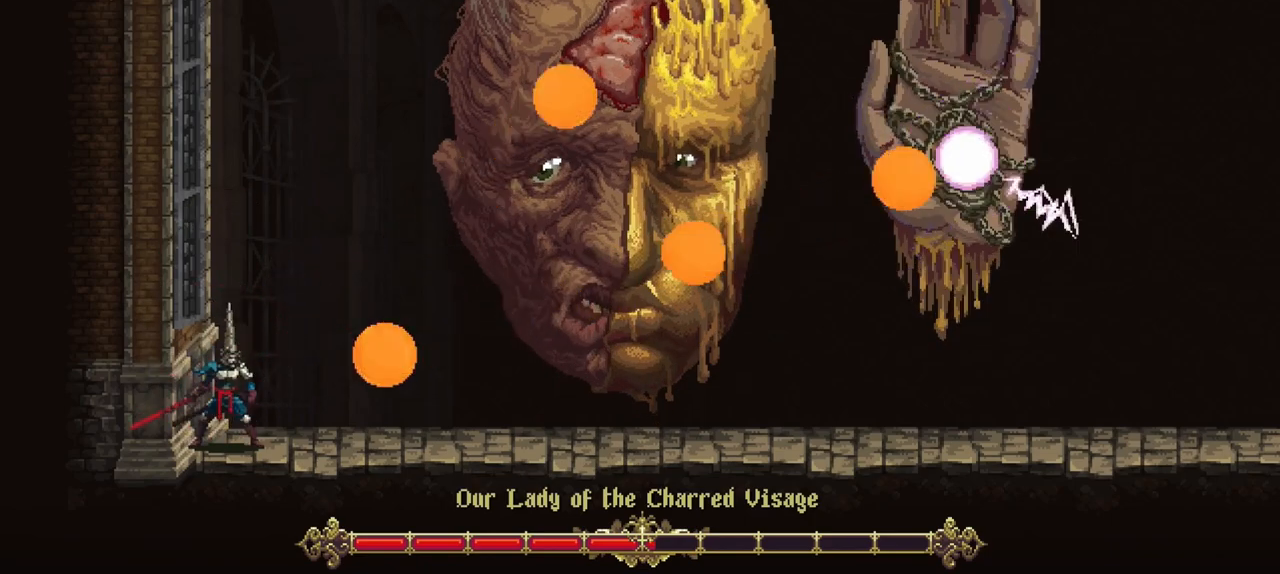
{"buttons": [], "left_stick": "up", "right_stick": "center", "events": [[83, "R1", "down"], [217, "R1", "up"]]}
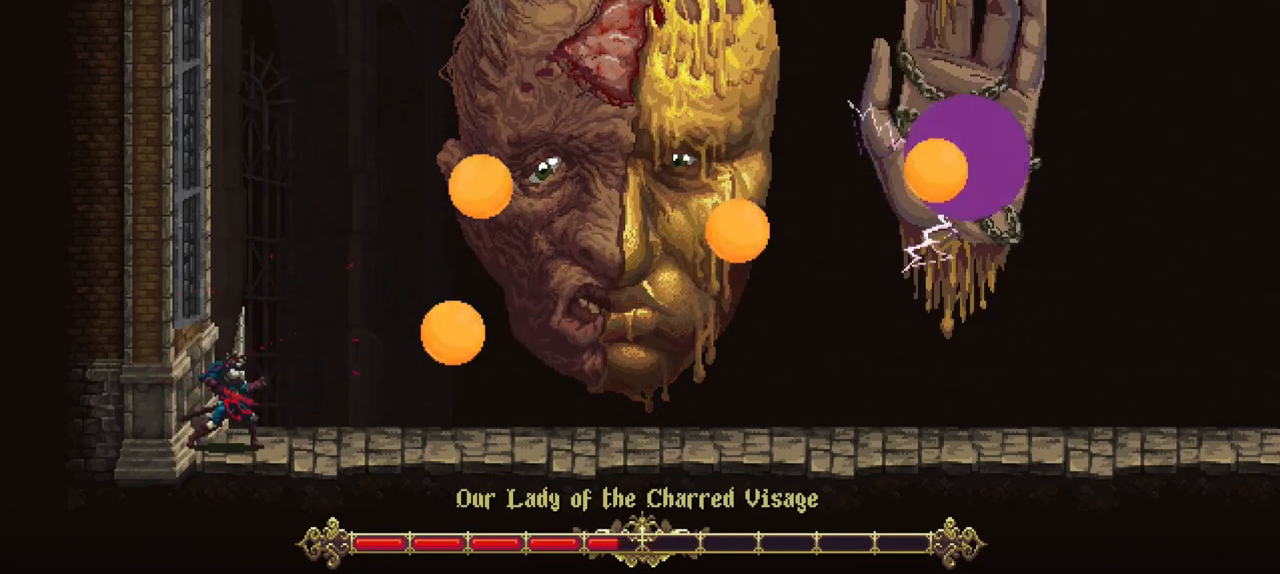
{"buttons": [], "left_stick": "up", "right_stick": "center", "events": [[183, "R1", "down"], [317, "R1", "up"]]}
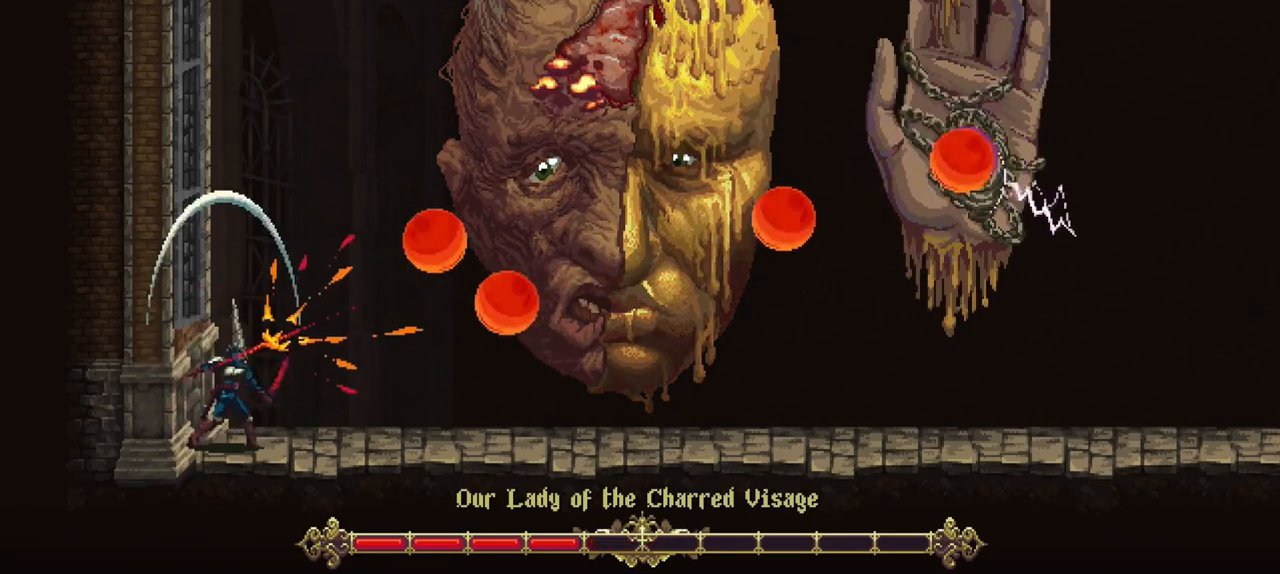
{"buttons": [], "left_stick": "up", "right_stick": "center", "events": [[250, "R1", "down"], [383, "R1", "up"]]}
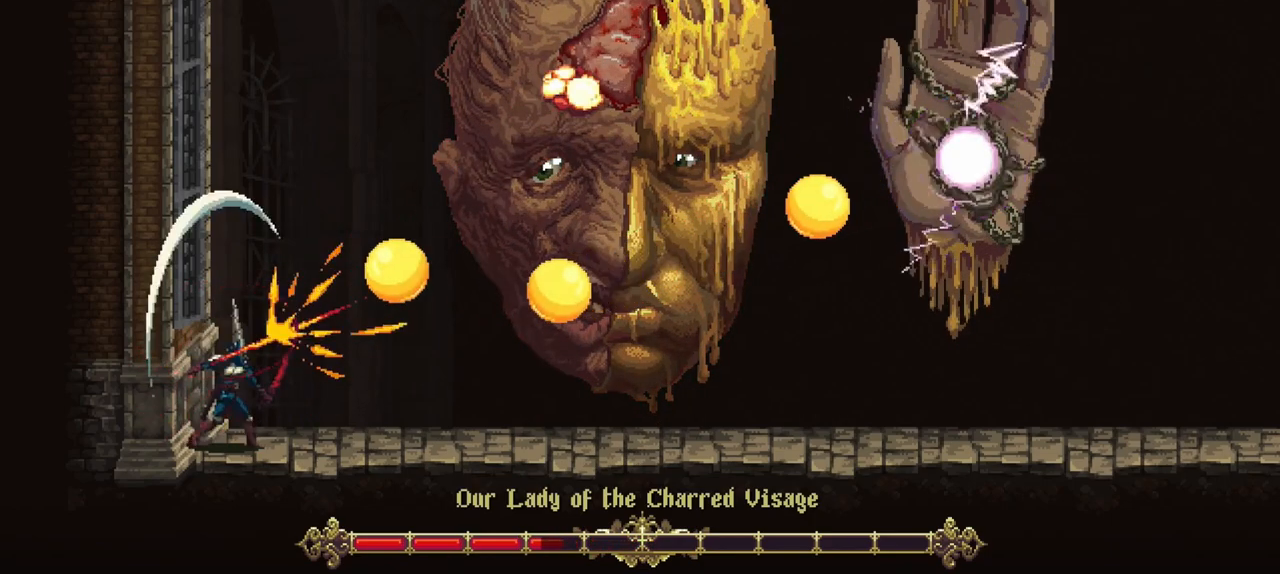
{"buttons": [], "left_stick": "up", "right_stick": "center", "events": [[350, "R1", "down"], [483, "R1", "up"]]}
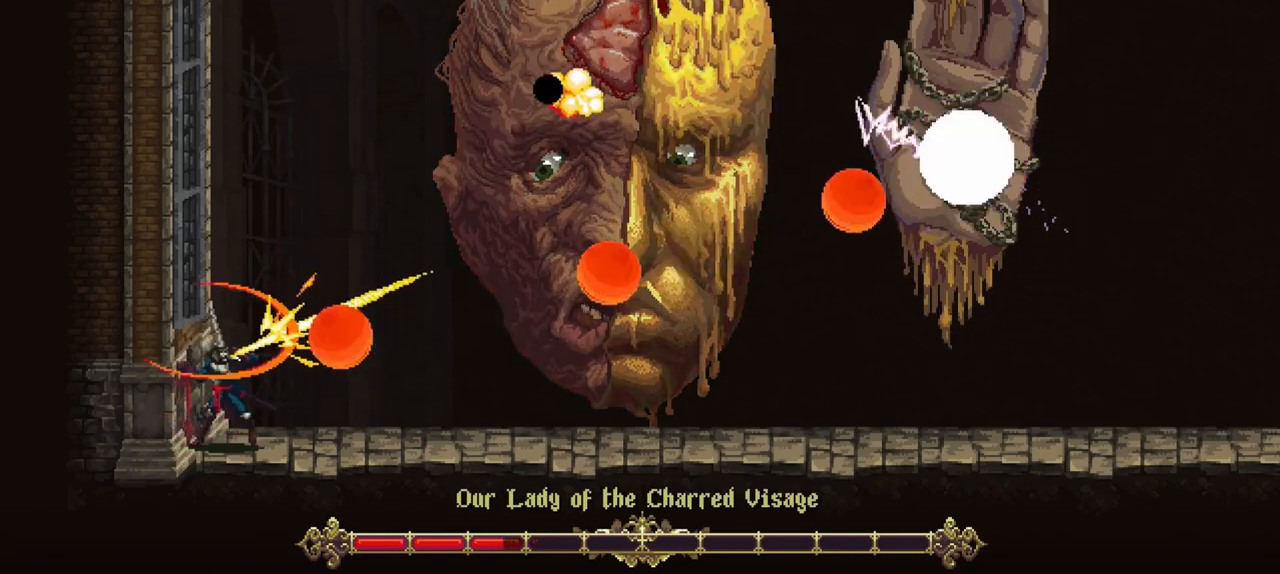
{"buttons": ["R1"], "left_stick": "up", "right_stick": "center", "events": [[450, "R1", "down"]]}
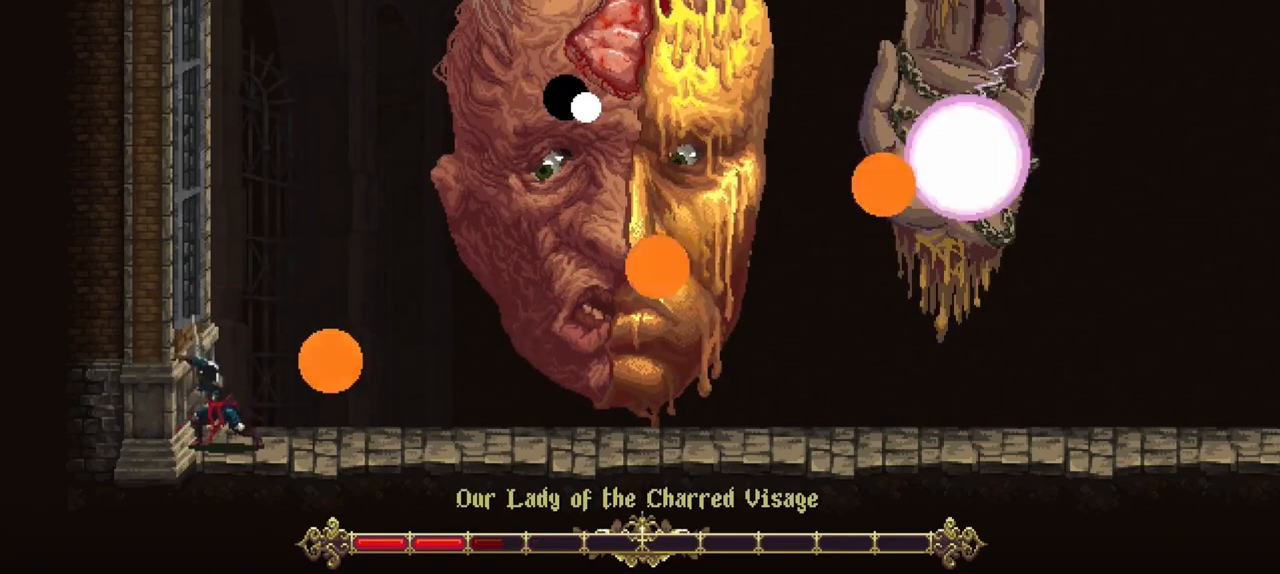
{"buttons": [], "left_stick": "up", "right_stick": "center", "events": [[83, "R1", "up"]]}
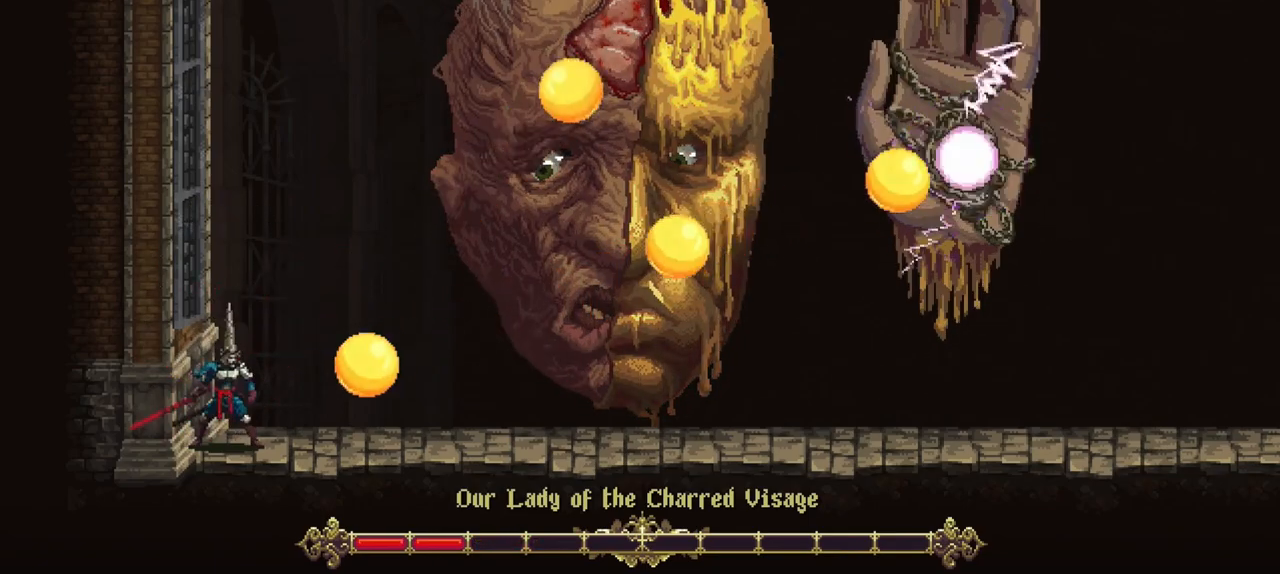
{"buttons": [], "left_stick": "up", "right_stick": "center", "events": [[50, "R1", "down"], [183, "R1", "up"]]}
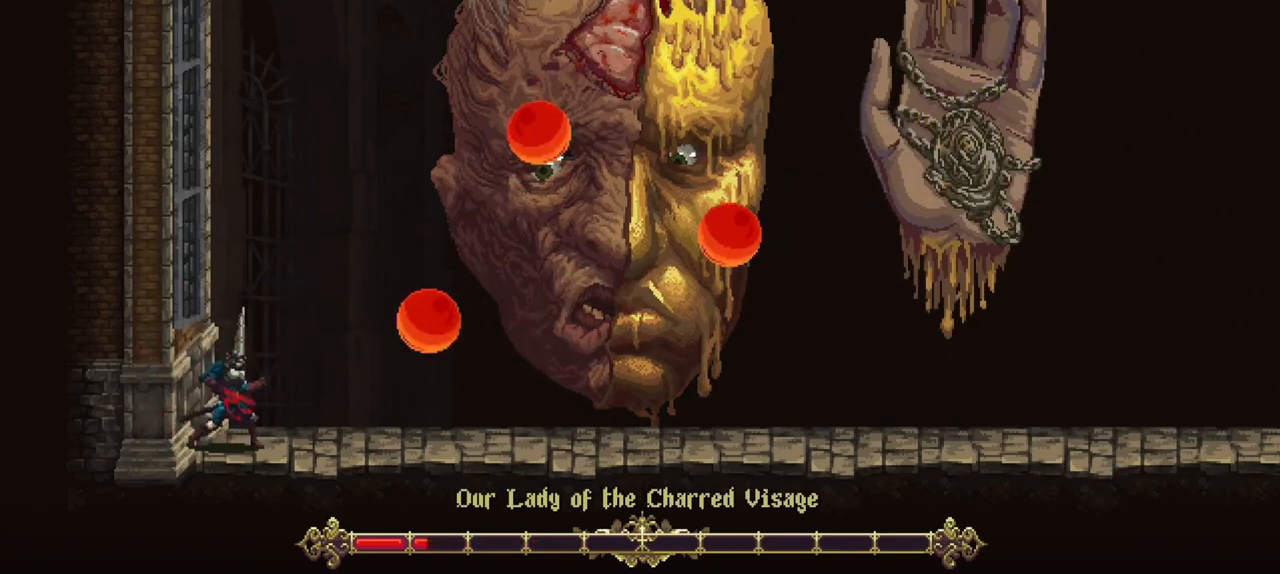
{"buttons": [], "left_stick": "up", "right_stick": "center", "events": [[117, "R1", "down"], [217, "R1", "up"]]}
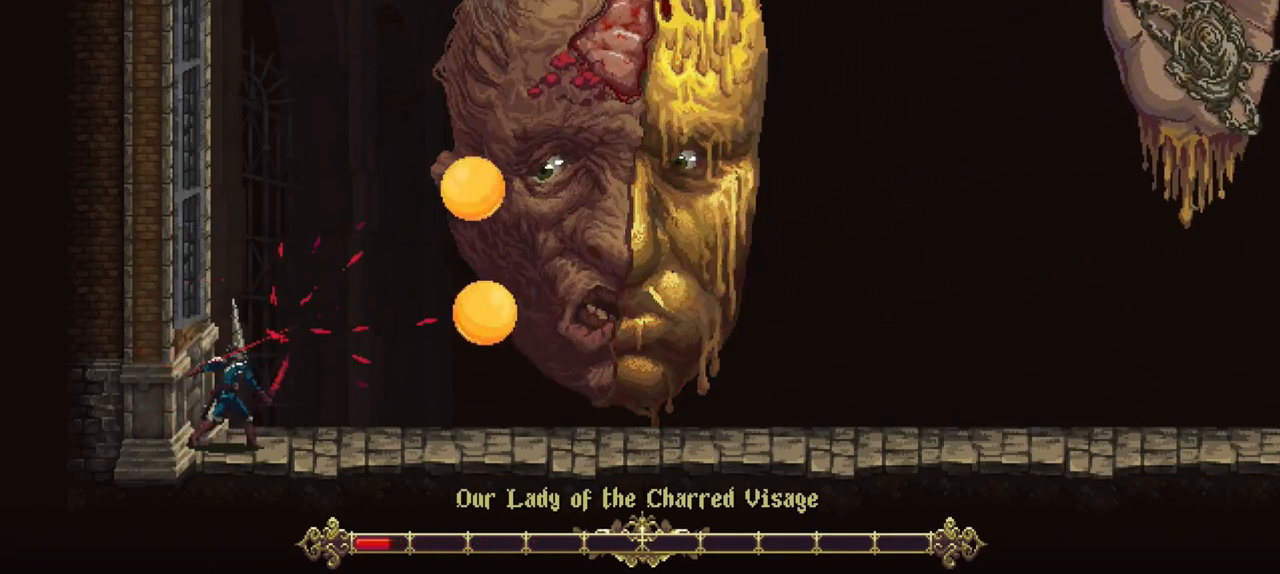
{"buttons": [], "left_stick": "up", "right_stick": "center", "events": [[217, "R1", "down"], [350, "R1", "up"]]}
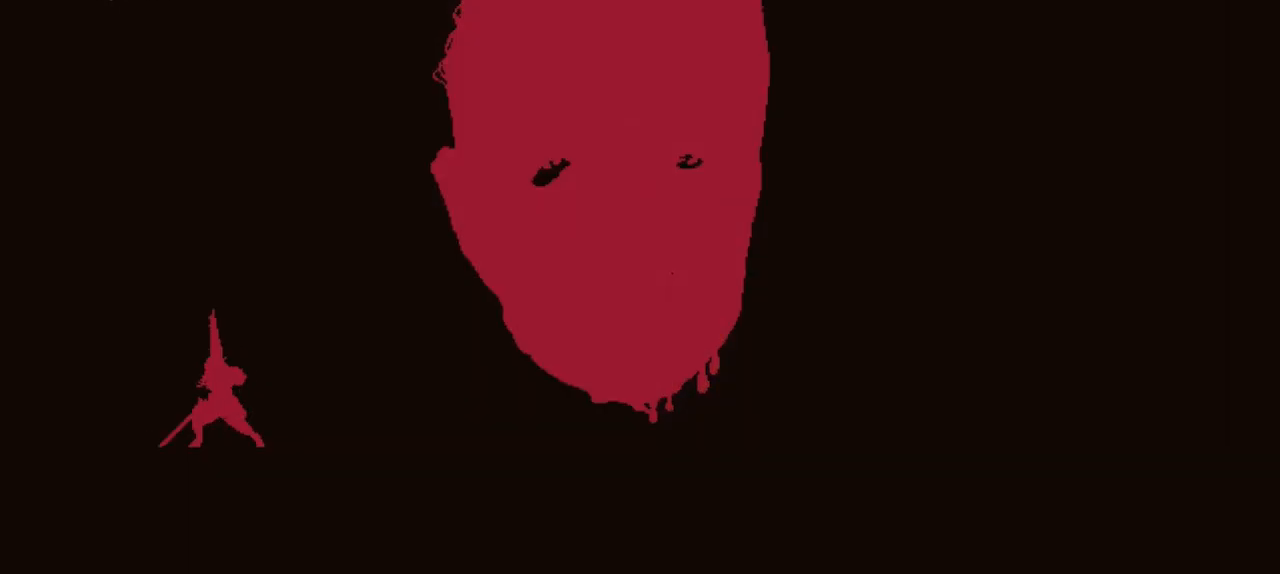
{"buttons": [], "left_stick": "center", "right_stick": "center", "events": [[117, "left_stick", "center"]]}
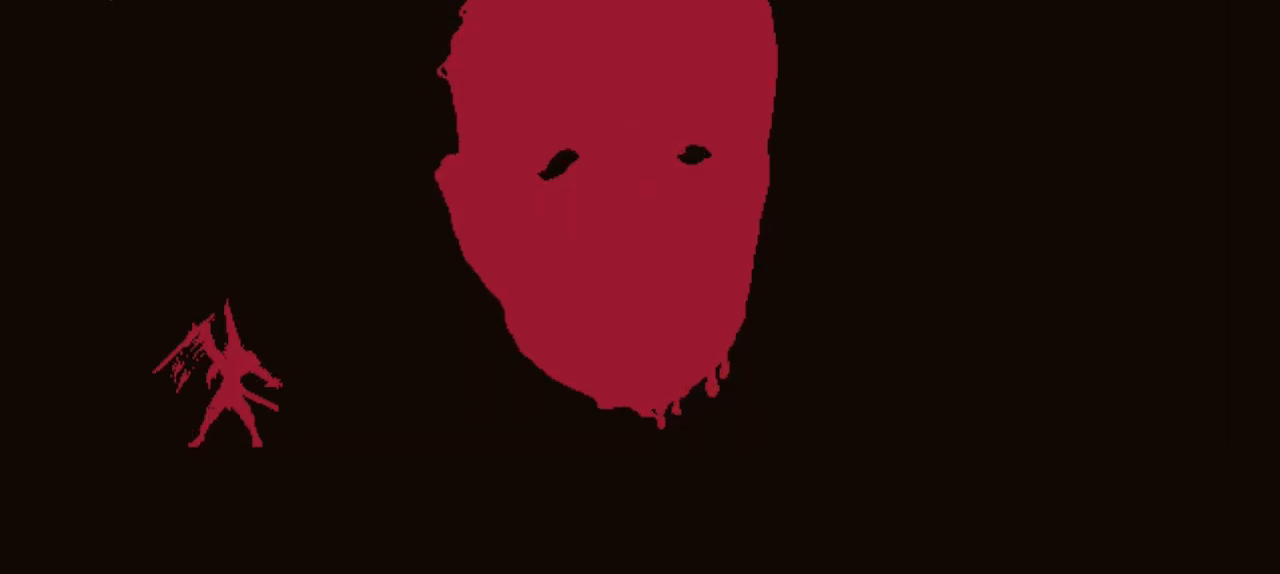
{"buttons": [], "left_stick": "center", "right_stick": "center", "events": []}